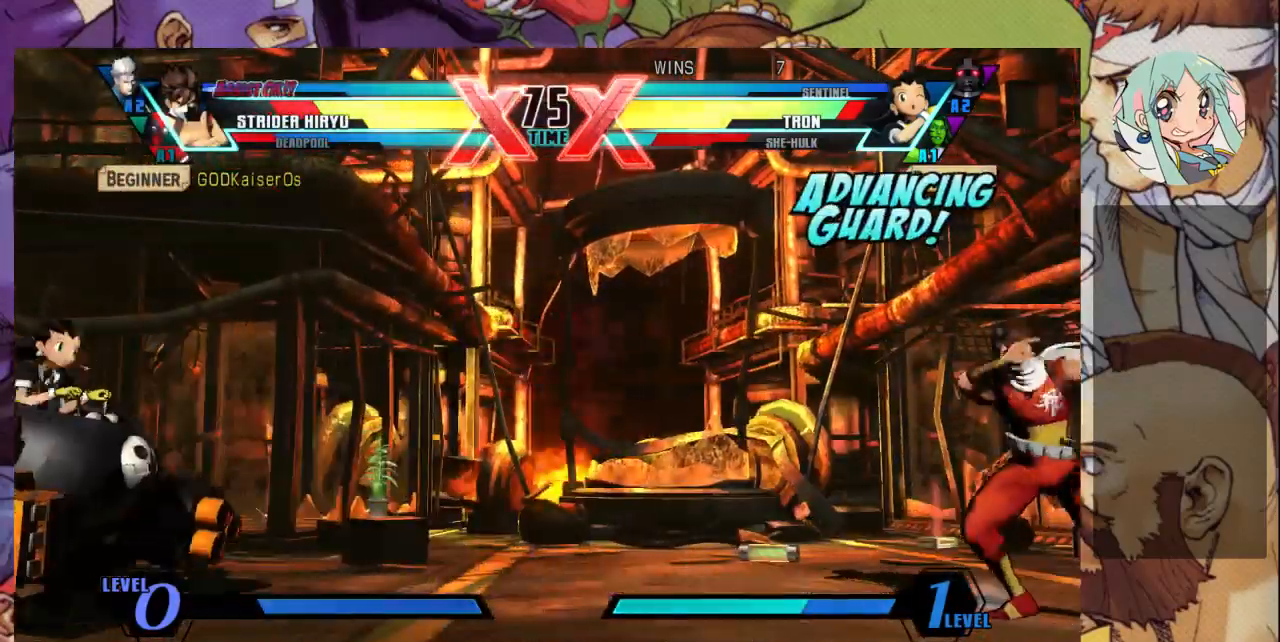
Gameplay with a controller (arcade stick); each line is a JSON object with the inputs held at the frame after it. "events" lists button and stick changes between this image and that frame as [ms after this image, input, new state], when the widget could be followed in between. Not read: L3 R3.
{"buttons": [], "left_stick": "up-right", "events": [[267, "left_stick", "right"], [333, "left_stick", "up-right"]]}
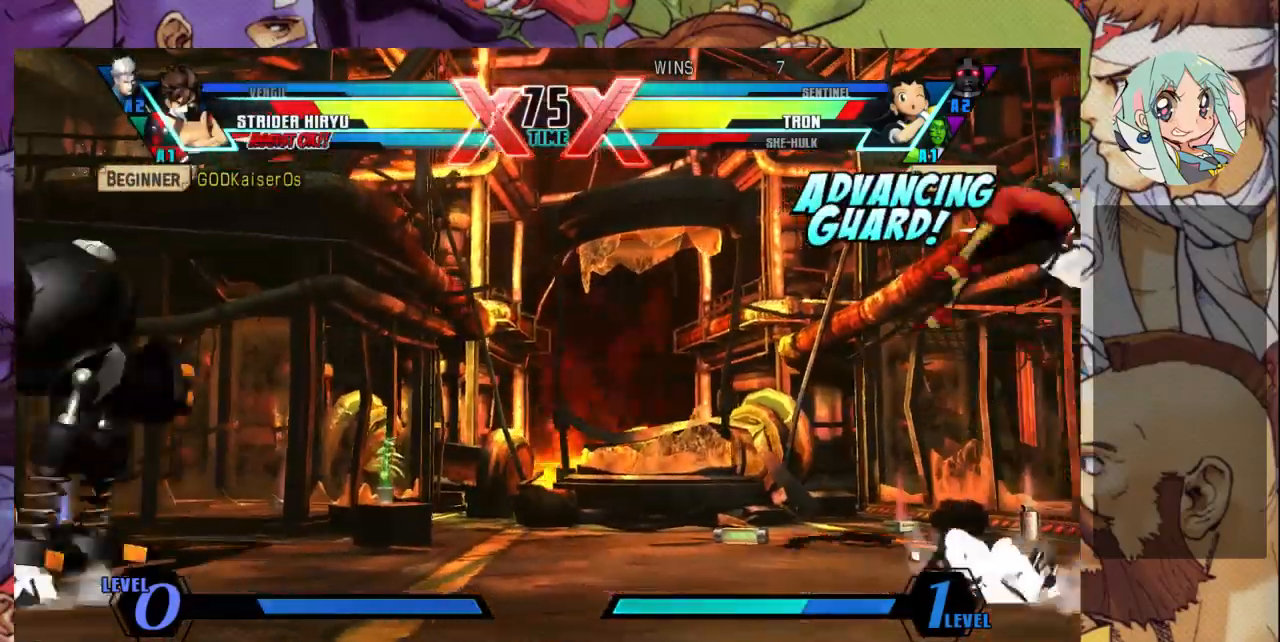
{"buttons": [], "left_stick": "up-right", "events": [[133, "R1", "down"], [133, "TRIANGLE", "down"], [200, "TRIANGLE", "up"], [233, "R1", "up"], [367, "CROSS", "down"], [500, "CROSS", "up"]]}
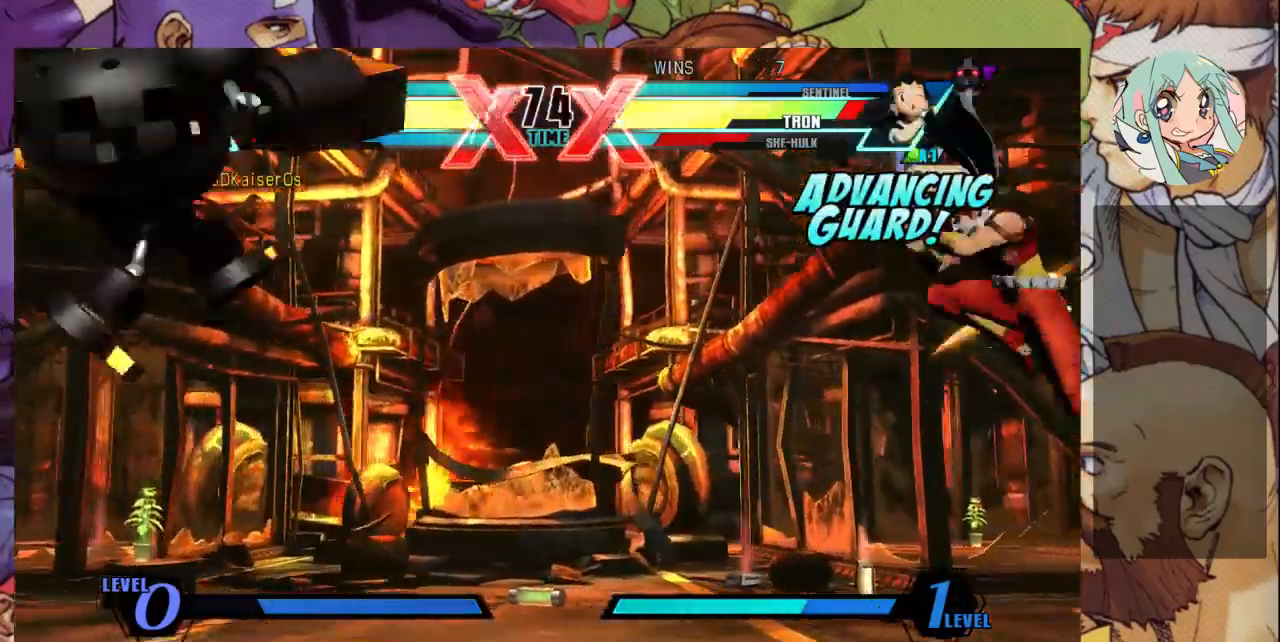
{"buttons": [], "left_stick": "center", "events": [[167, "left_stick", "left"], [300, "left_stick", "up-left"], [500, "left_stick", "center"]]}
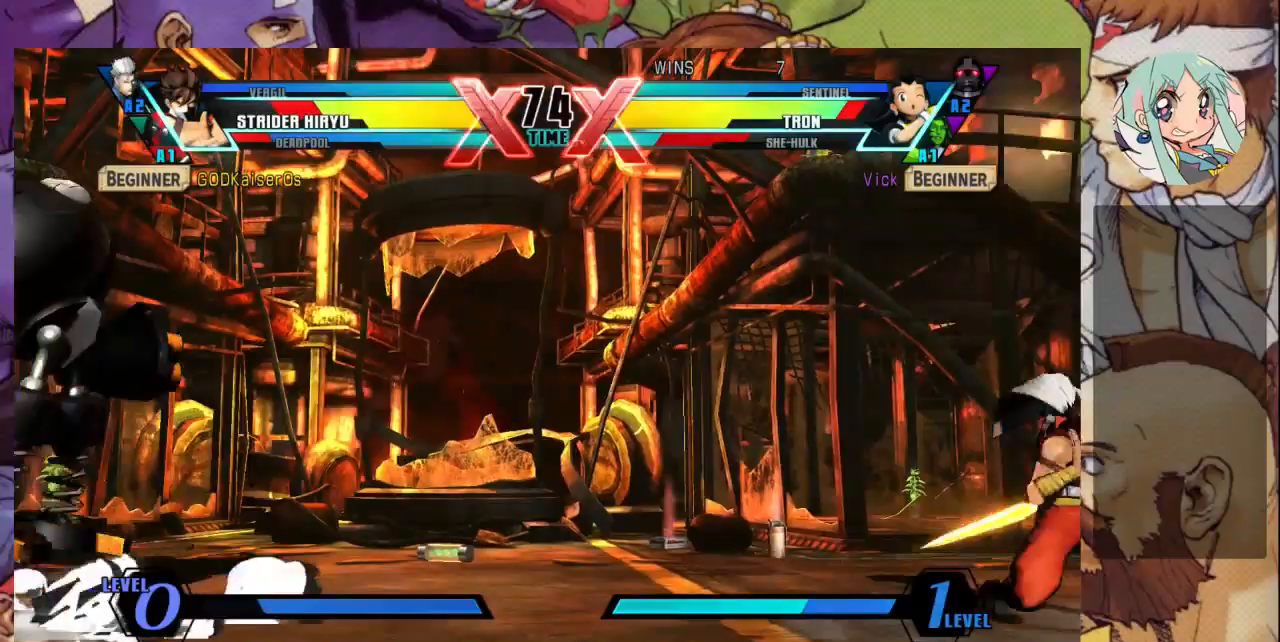
{"buttons": [], "left_stick": "center", "events": [[67, "R1", "down"], [67, "TRIANGLE", "down"], [133, "R1", "up"], [133, "TRIANGLE", "up"], [333, "TRIANGLE", "down"], [433, "TRIANGLE", "up"]]}
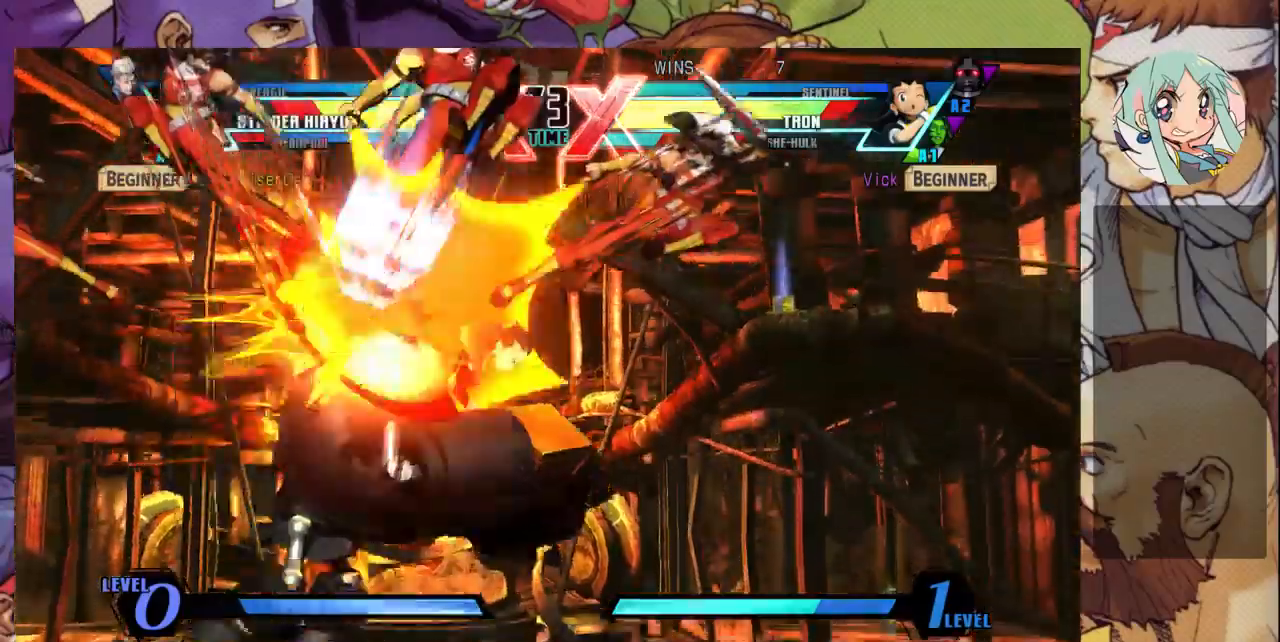
{"buttons": [], "left_stick": "up-right", "events": [[233, "left_stick", "up-right"]]}
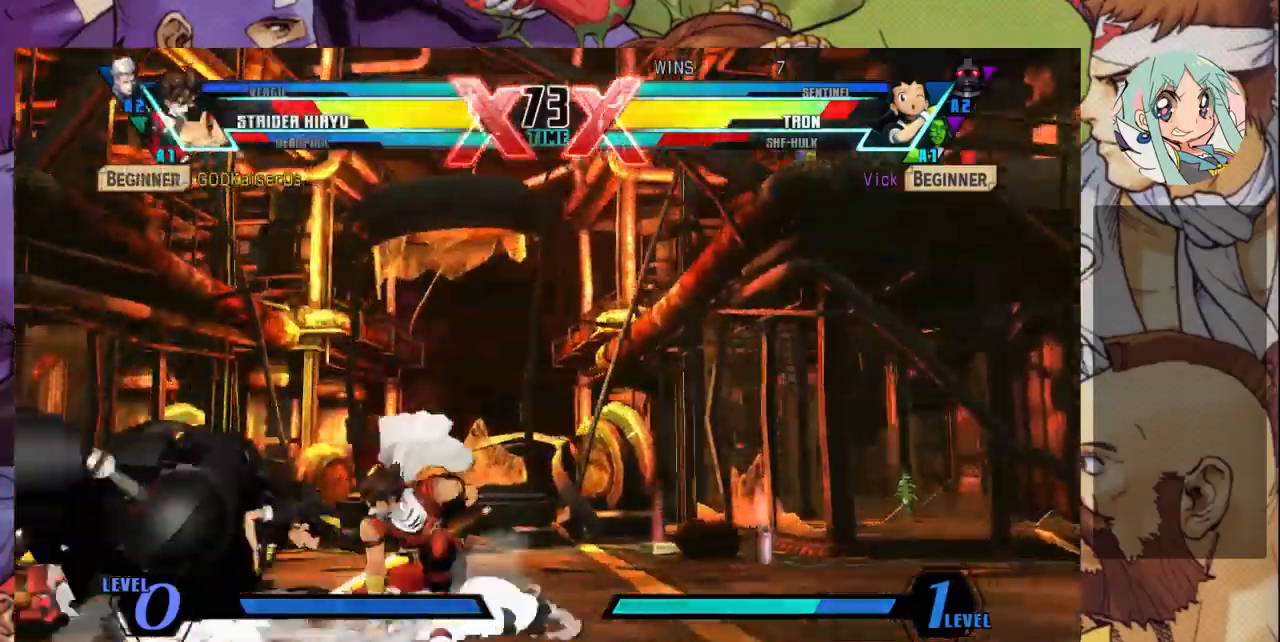
{"buttons": ["SQUARE"], "left_stick": "down-right", "events": [[67, "SQUARE", "down"], [133, "left_stick", "right"], [267, "left_stick", "down-right"]]}
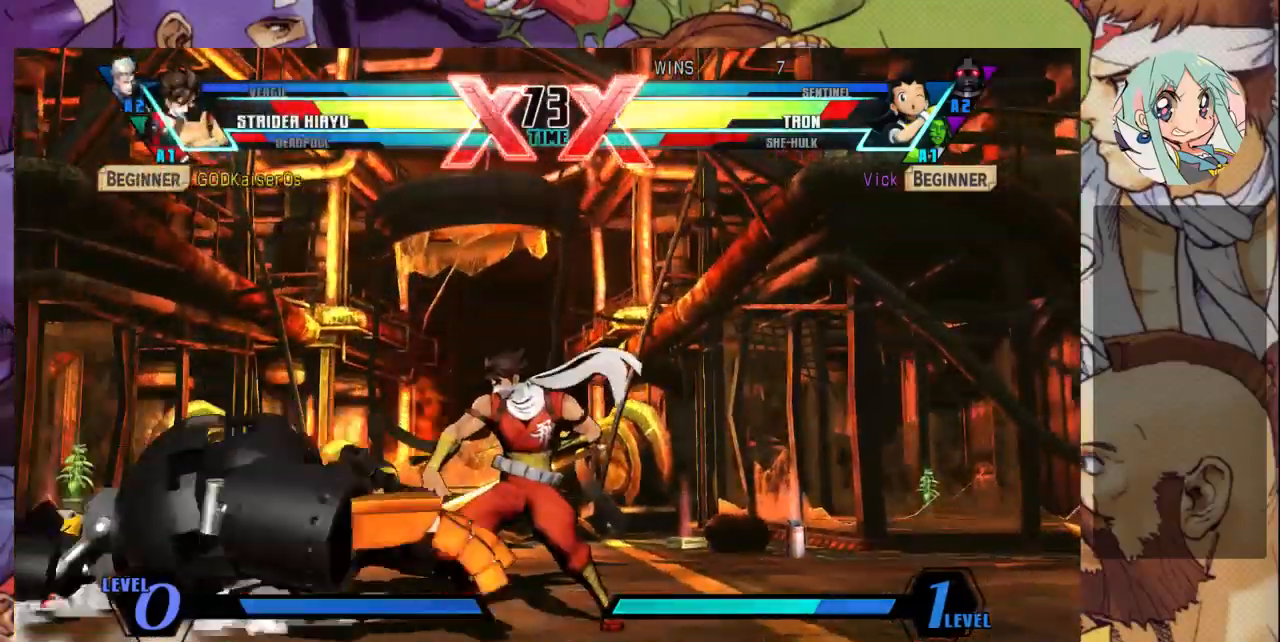
{"buttons": [], "left_stick": "down-right", "events": [[400, "SQUARE", "up"]]}
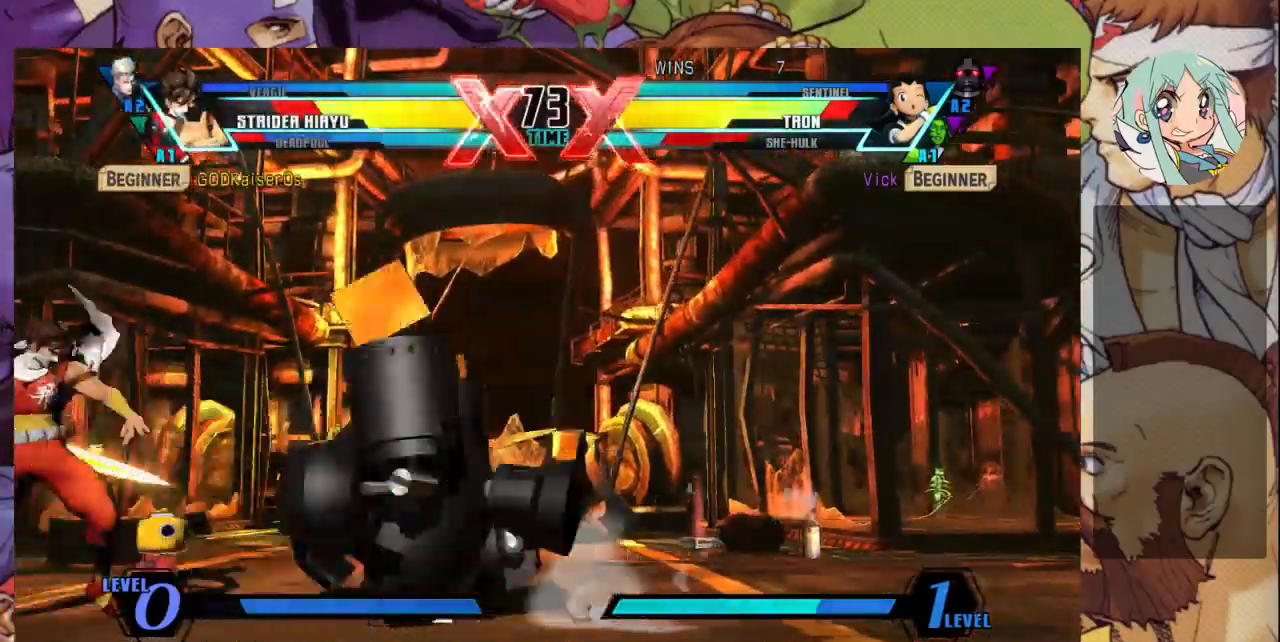
{"buttons": [], "left_stick": "up-left", "events": [[367, "R2", "down"], [433, "R2", "up"], [467, "left_stick", "up-left"]]}
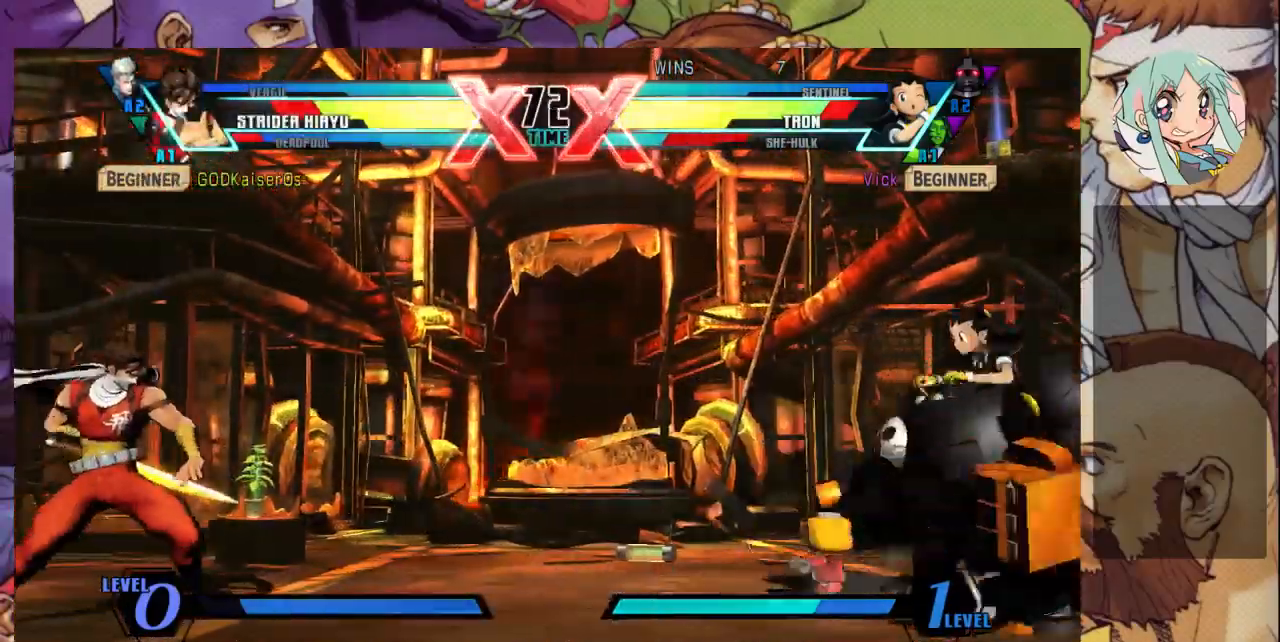
{"buttons": ["R1"], "left_stick": "left"}
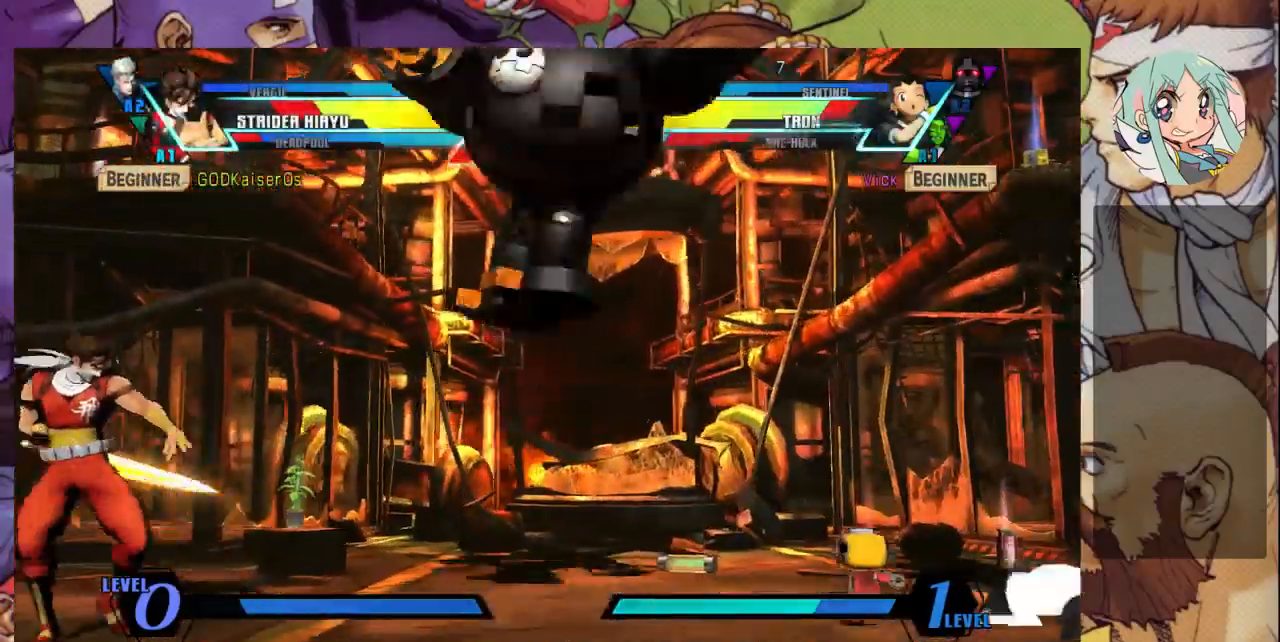
{"buttons": [], "left_stick": "right", "events": [[67, "R1", "up"], [100, "left_stick", "down"], [167, "R1", "down"], [200, "left_stick", "left"], [233, "R1", "up"], [267, "left_stick", "right"], [300, "R1", "down"], [367, "R1", "up"], [367, "left_stick", "down"], [467, "R1", "down"], [500, "R1", "up"], [500, "left_stick", "right"]]}
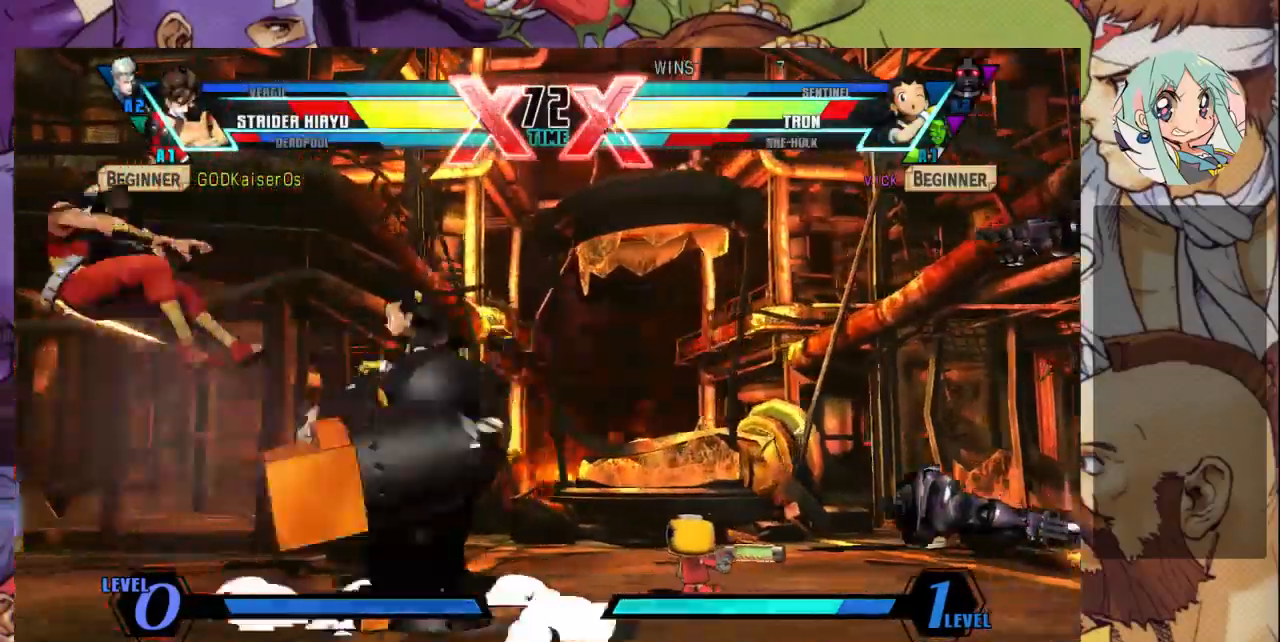
{"buttons": [], "left_stick": "center", "events": [[33, "left_stick", "center"], [67, "R1", "down"], [133, "R1", "up"], [167, "R1", "down"], [233, "R1", "up"], [300, "R1", "down"], [367, "R1", "up"], [433, "R1", "down"], [500, "R1", "up"]]}
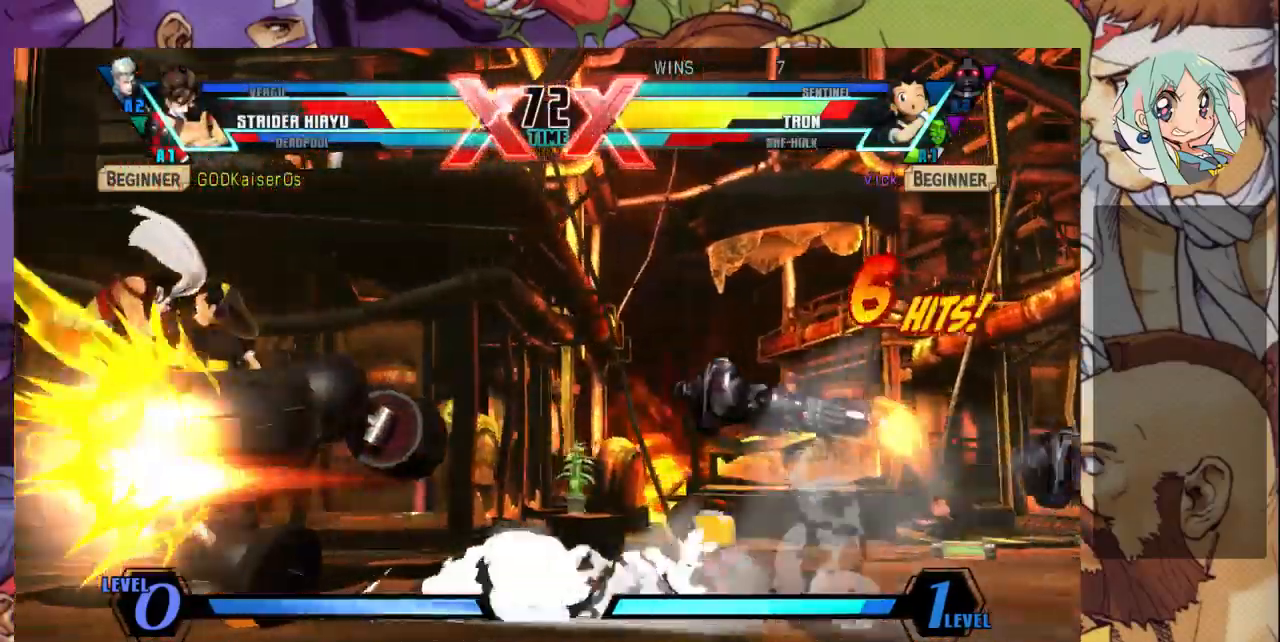
{"buttons": ["R1"], "left_stick": "center", "events": [[67, "R1", "down"], [133, "R1", "up"], [167, "R1", "down"], [267, "R1", "up"], [333, "R1", "down"], [400, "R1", "up"], [467, "R1", "down"]]}
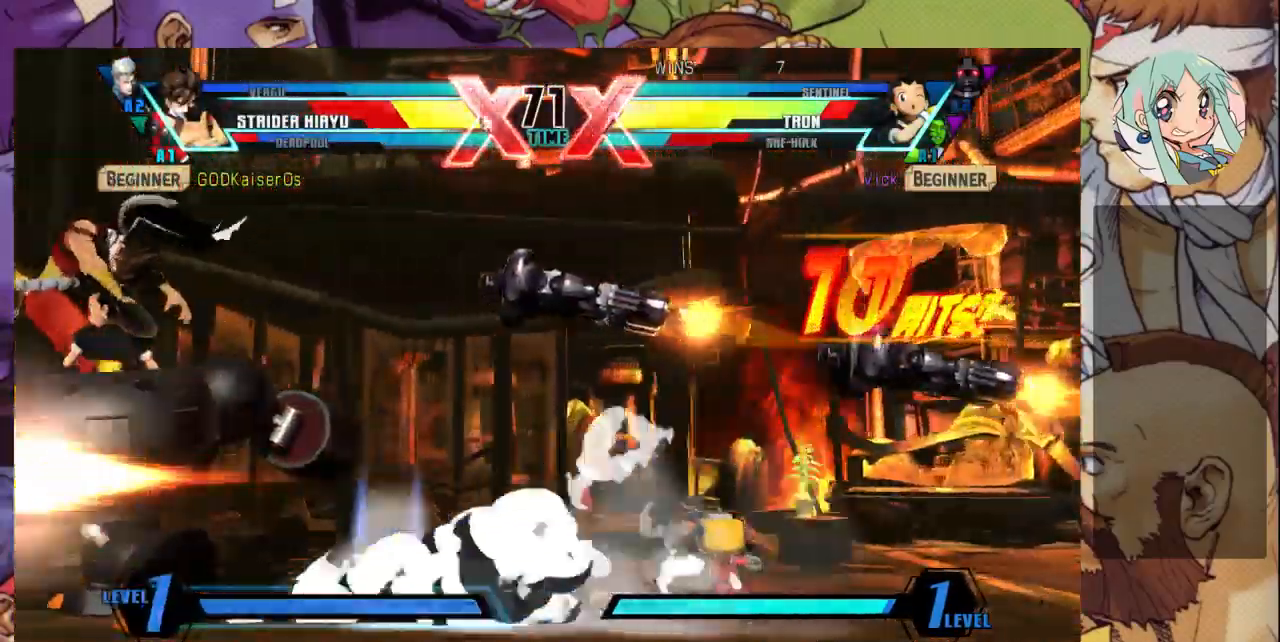
{"buttons": [], "left_stick": "left", "events": [[33, "R1", "up"], [67, "R1", "down"], [200, "R1", "up"], [500, "left_stick", "left"]]}
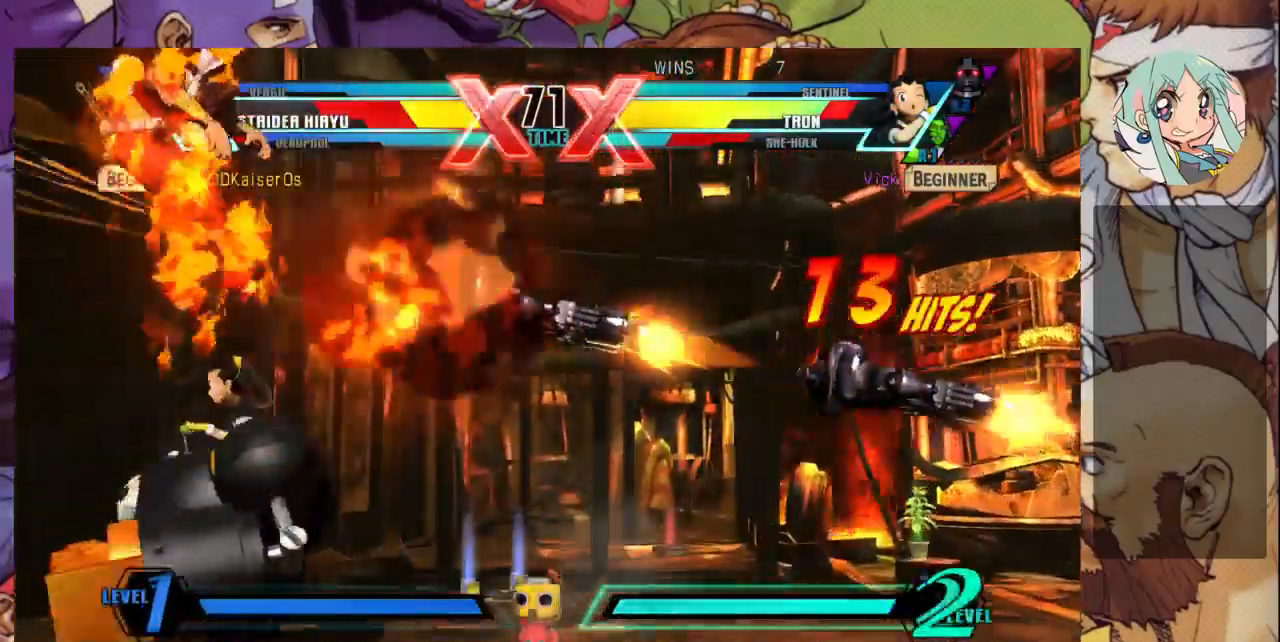
{"buttons": [], "left_stick": "center", "events": [[167, "left_stick", "up-left"], [267, "TRIANGLE", "down"], [333, "TRIANGLE", "up"], [333, "left_stick", "center"], [400, "TRIANGLE", "down"], [467, "TRIANGLE", "up"]]}
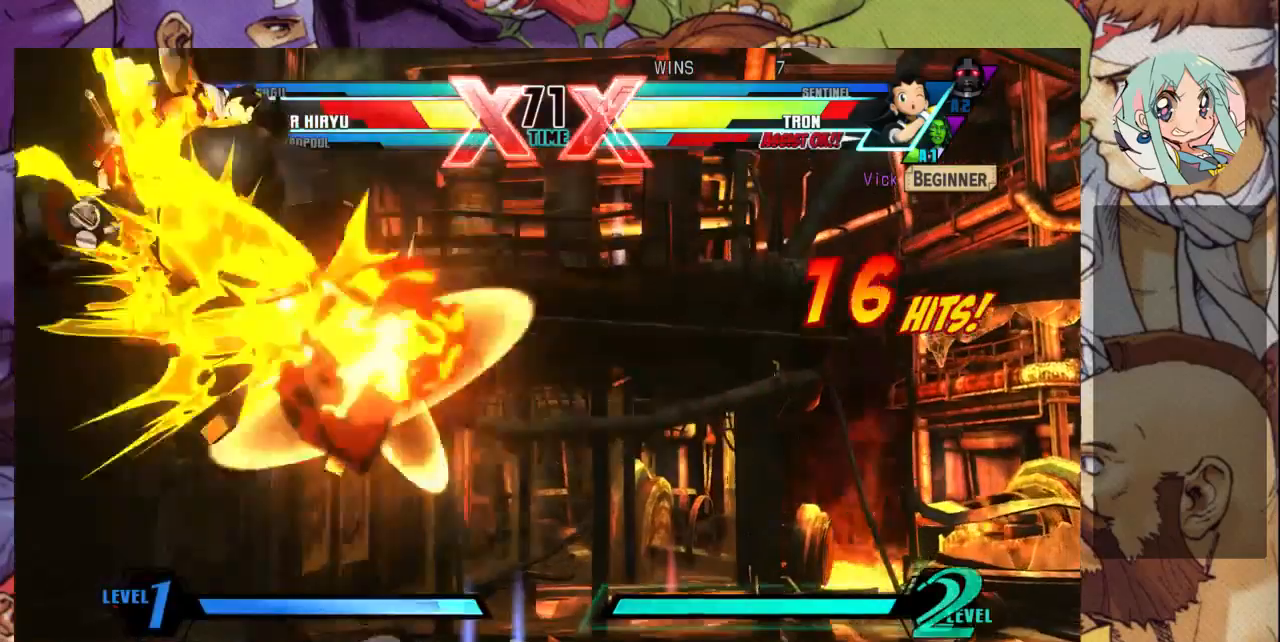
{"buttons": [], "left_stick": "center", "events": [[67, "TRIANGLE", "down"], [133, "TRIANGLE", "up"], [200, "TRIANGLE", "down"], [267, "TRIANGLE", "up"], [367, "CROSS", "down"], [467, "CROSS", "up"]]}
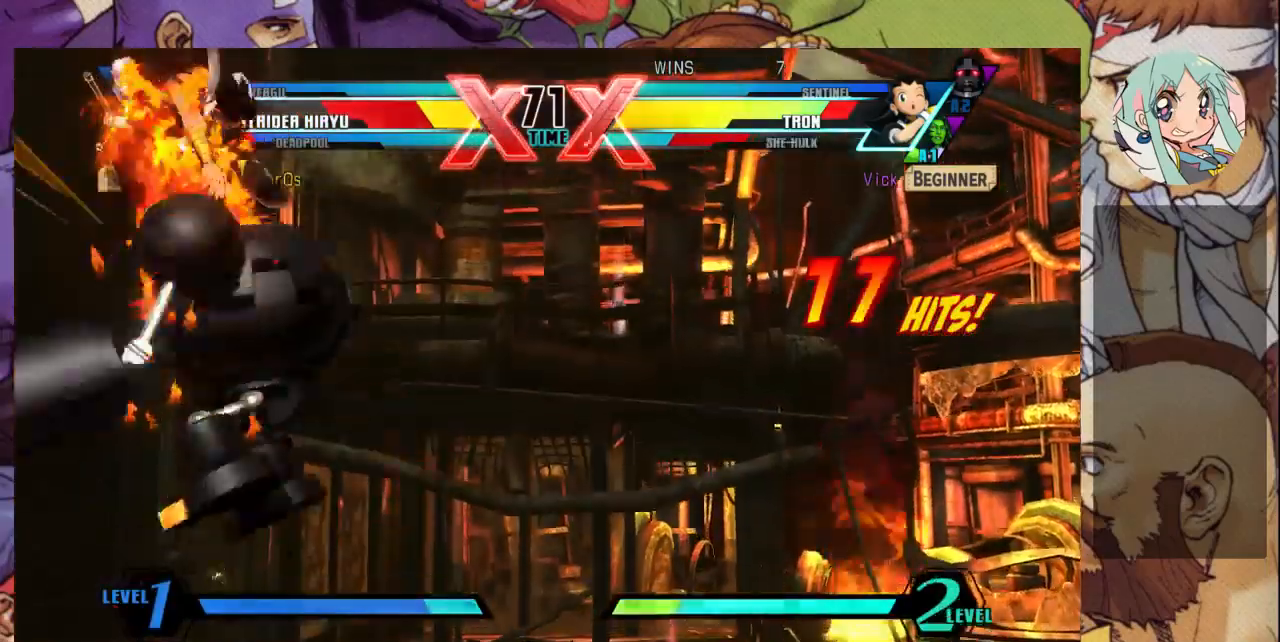
{"buttons": [], "left_stick": "center", "events": [[33, "CROSS", "down"], [133, "CROSS", "up"]]}
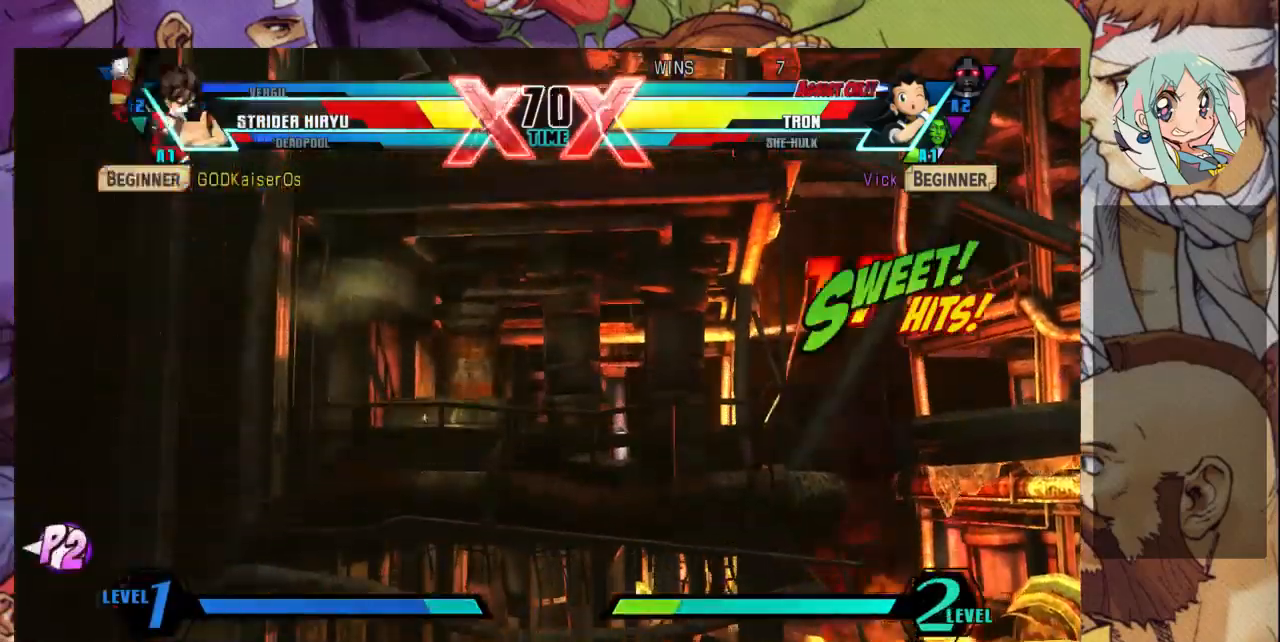
{"buttons": [], "left_stick": "up-right", "events": [[133, "left_stick", "right"], [333, "left_stick", "up-right"]]}
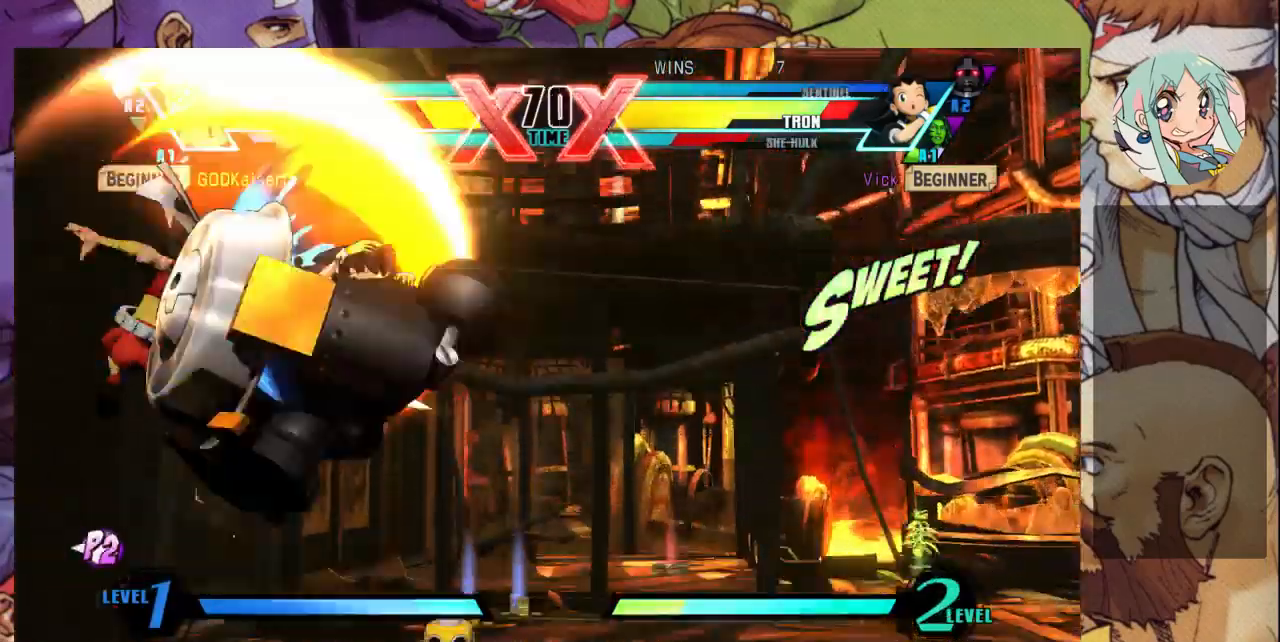
{"buttons": [], "left_stick": "down-right", "events": [[167, "R1", "down"], [167, "TRIANGLE", "down"], [200, "left_stick", "center"], [300, "R1", "up"], [300, "TRIANGLE", "up"], [400, "left_stick", "down-right"]]}
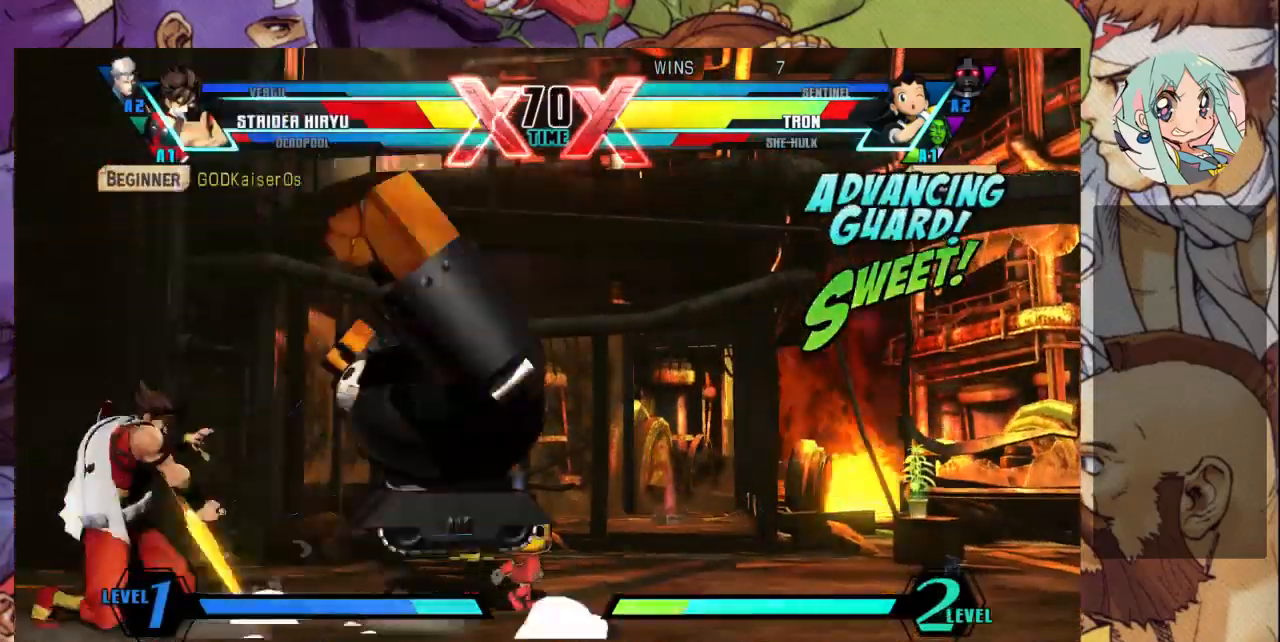
{"buttons": [], "left_stick": "down-right", "events": []}
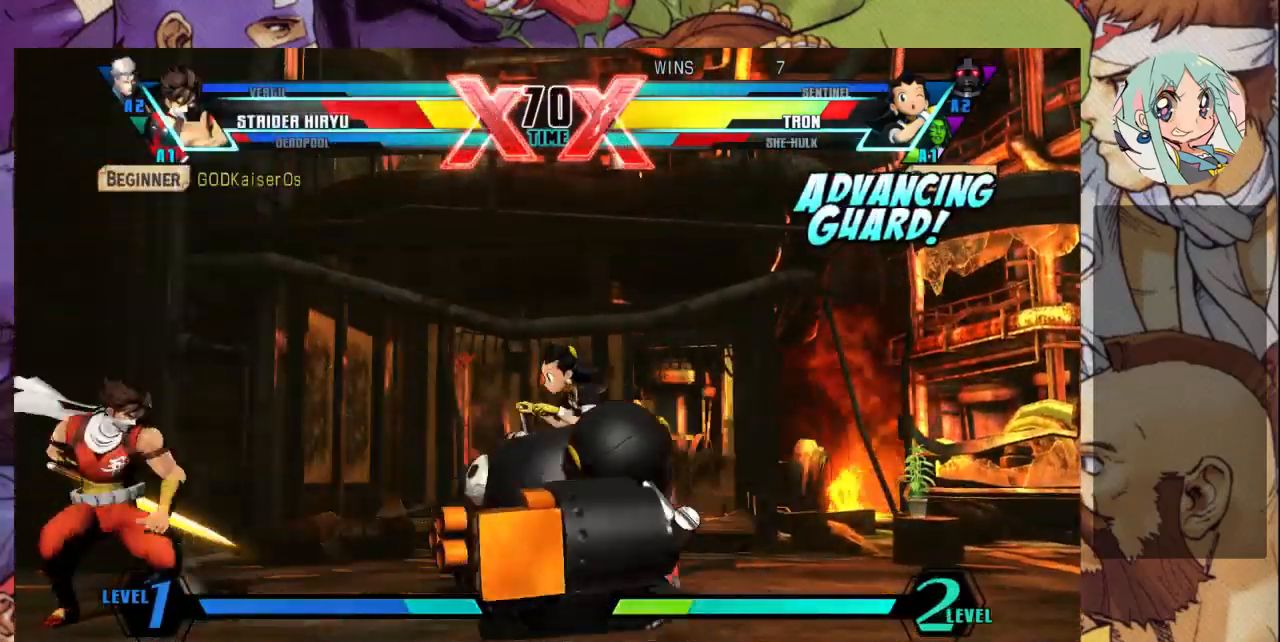
{"buttons": [], "left_stick": "up-right", "events": [[233, "left_stick", "up-right"]]}
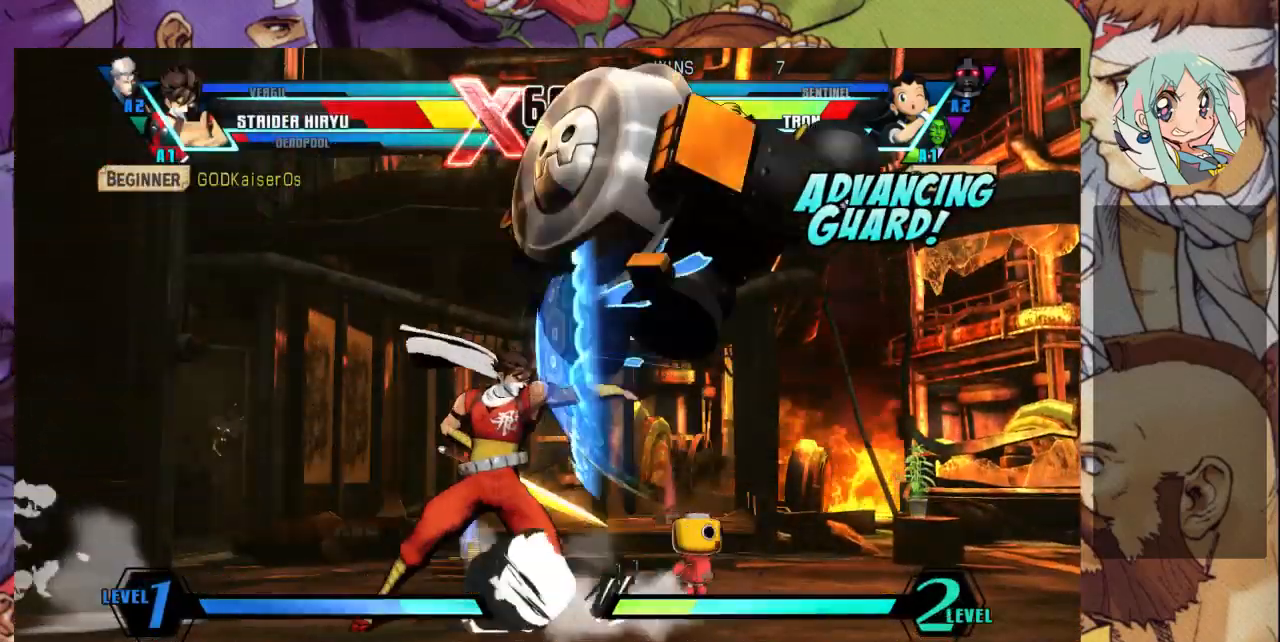
{"buttons": [], "left_stick": "down-right", "events": [[67, "R1", "down"], [67, "TRIANGLE", "down"], [67, "left_stick", "center"], [167, "R1", "up"], [167, "TRIANGLE", "up"], [233, "CROSS", "down"], [367, "CROSS", "up"], [467, "left_stick", "down-right"]]}
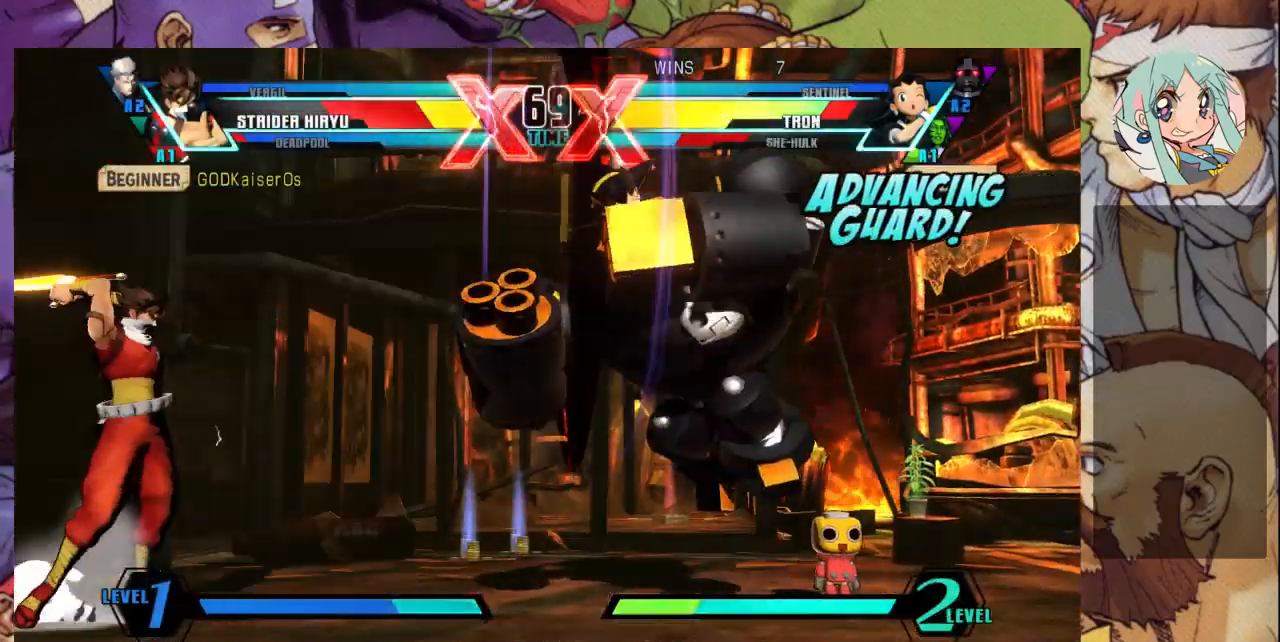
{"buttons": [], "left_stick": "center", "events": [[333, "left_stick", "up"], [400, "R1", "down"], [400, "TRIANGLE", "down"], [433, "left_stick", "center"], [467, "TRIANGLE", "up"], [500, "R1", "up"]]}
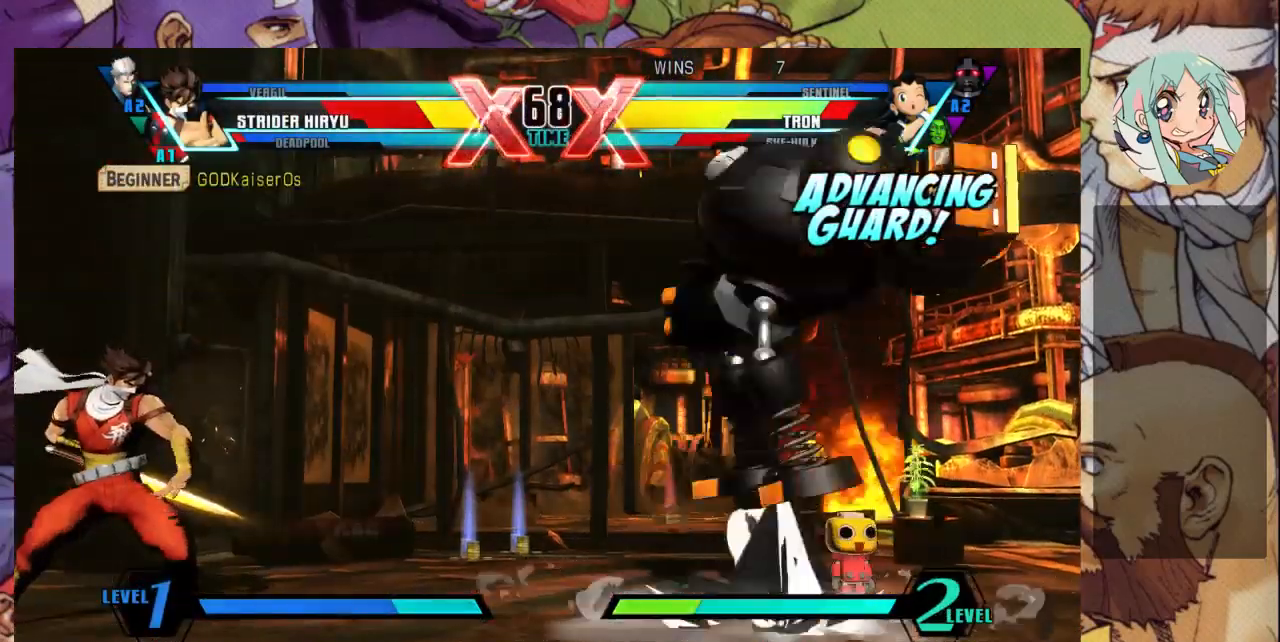
{"buttons": [], "left_stick": "center", "events": [[100, "CROSS", "down"], [200, "CROSS", "up"]]}
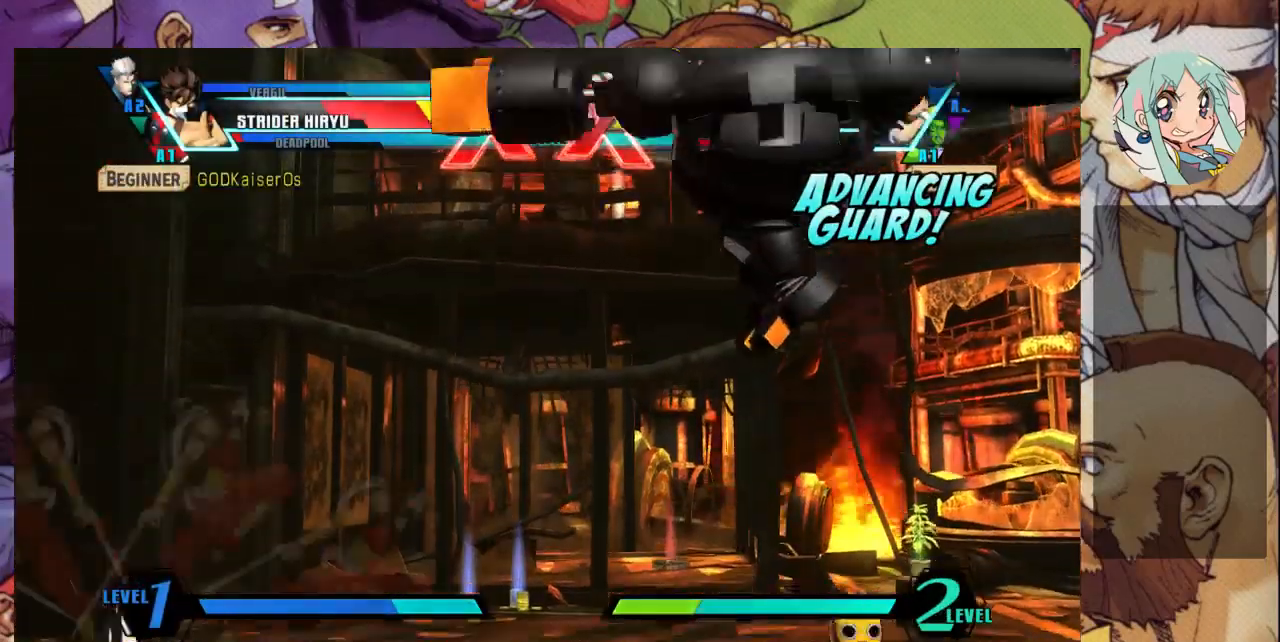
{"buttons": [], "left_stick": "left", "events": [[67, "left_stick", "right"], [367, "left_stick", "down-left"], [467, "left_stick", "left"]]}